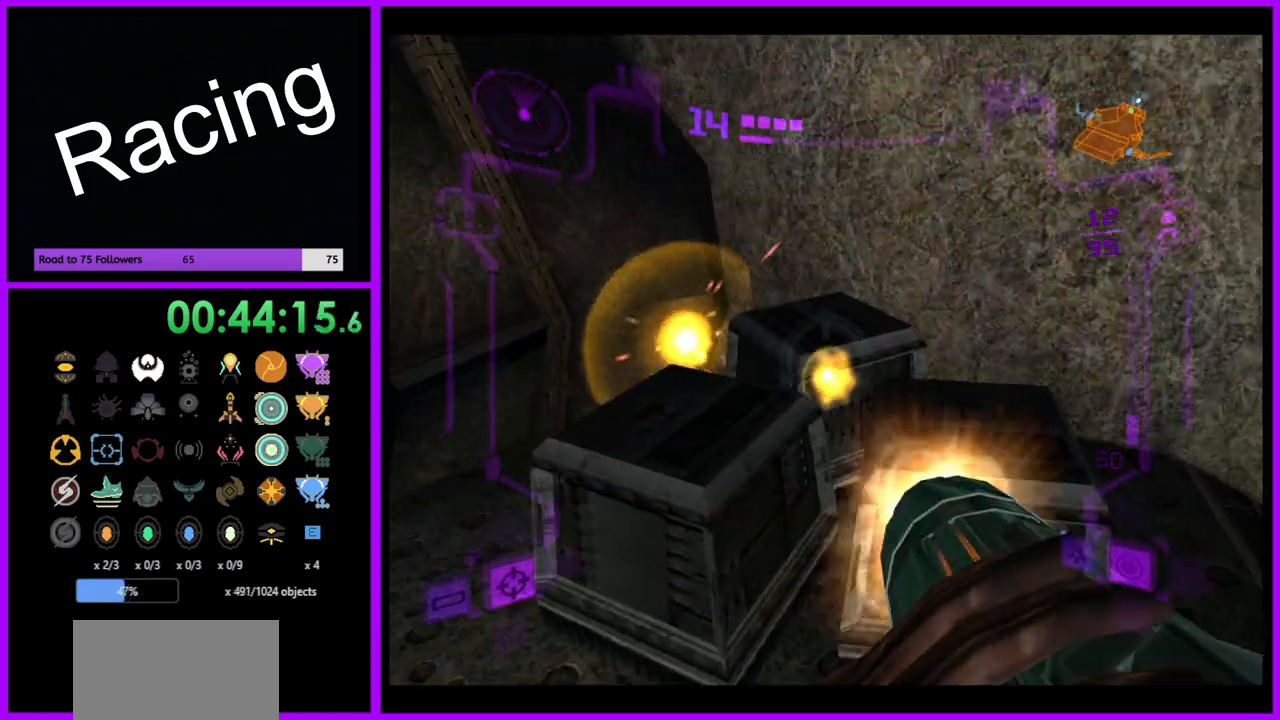
Gameplay with a controller (Nintendo layout); each line is a JSON object with the inputs held at the frame after it. "events" lists button and stick changes between this image and that frame as [ms after this image, input, new state], when the widget could be followed in between. Not read: L3 R3.
{"buttons": ["R1"], "left_stick": "center", "right_stick": "center", "events": [[17, "A", "up"], [100, "A", "down"], [167, "A", "up"], [167, "left_stick", "center"], [233, "A", "down"], [300, "A", "up"], [383, "A", "down"], [450, "A", "up"]]}
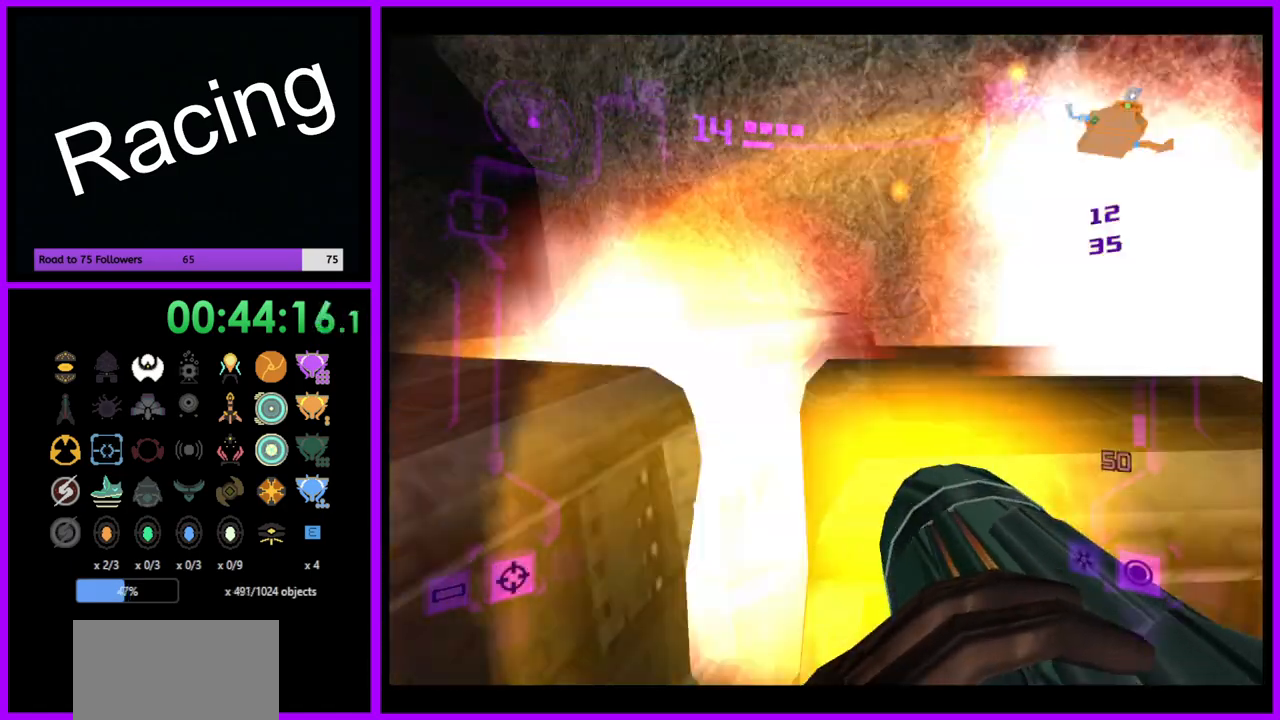
{"buttons": ["R1"], "left_stick": "up-left", "right_stick": "center", "events": [[17, "A", "down"], [17, "left_stick", "left"], [83, "left_stick", "up-left"], [100, "A", "up"], [167, "A", "down"], [217, "A", "up"], [250, "A", "down"], [350, "A", "up"], [433, "A", "down"], [500, "A", "up"]]}
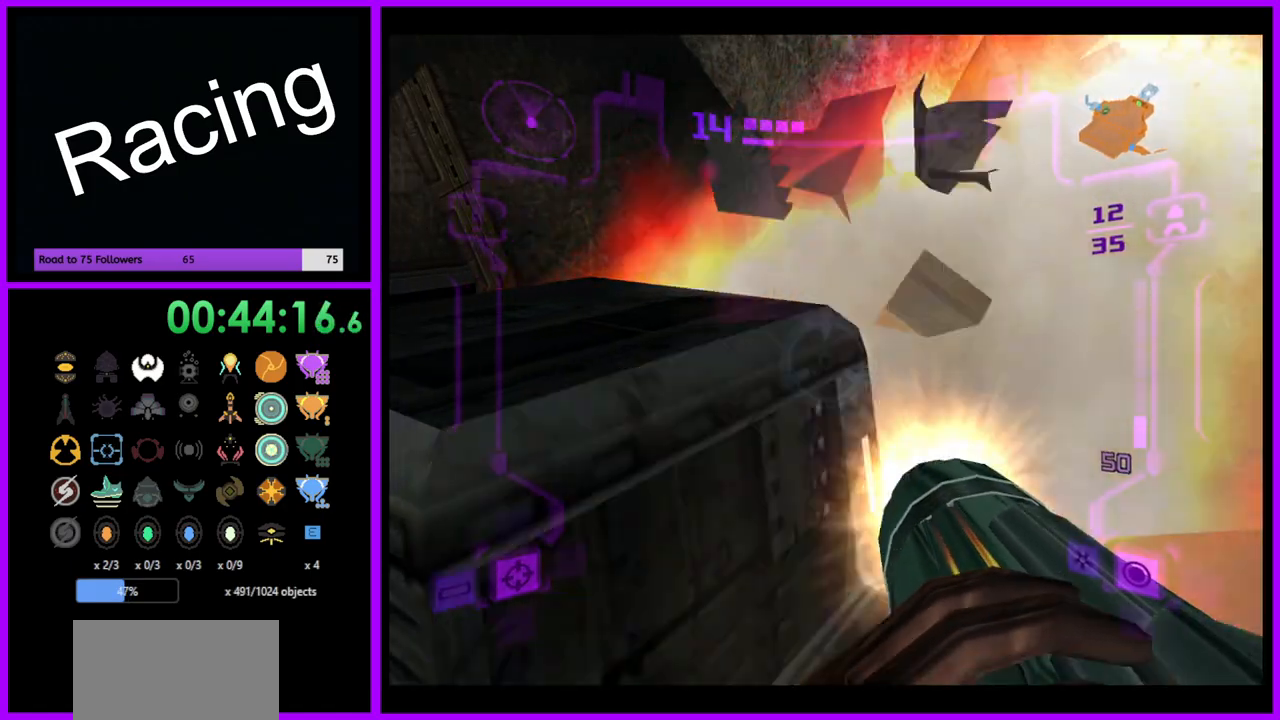
{"buttons": ["A", "R1"], "left_stick": "up", "right_stick": "center", "events": [[100, "A", "down"], [217, "A", "up"], [300, "A", "down"], [317, "left_stick", "up"], [383, "A", "up"], [450, "A", "down"]]}
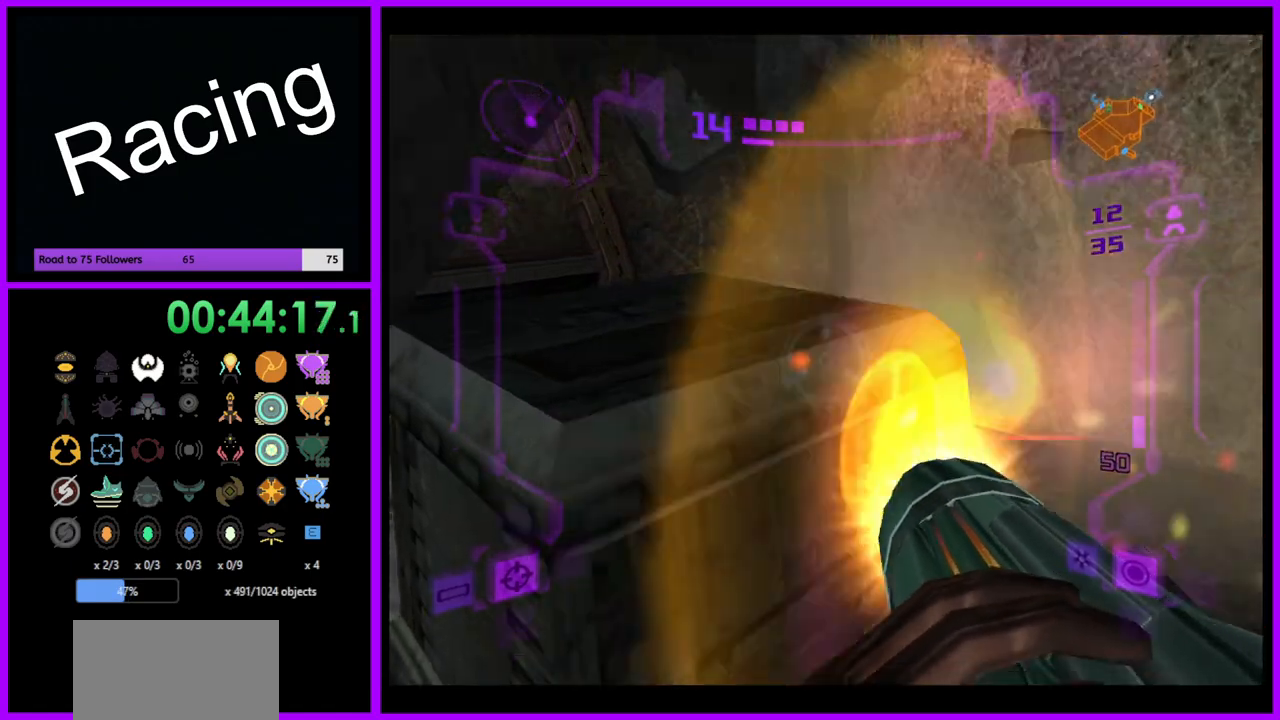
{"buttons": ["A", "R1"], "left_stick": "left", "right_stick": "center", "events": [[33, "A", "up"], [67, "A", "down"], [100, "A", "up"], [167, "A", "down"], [483, "left_stick", "left"]]}
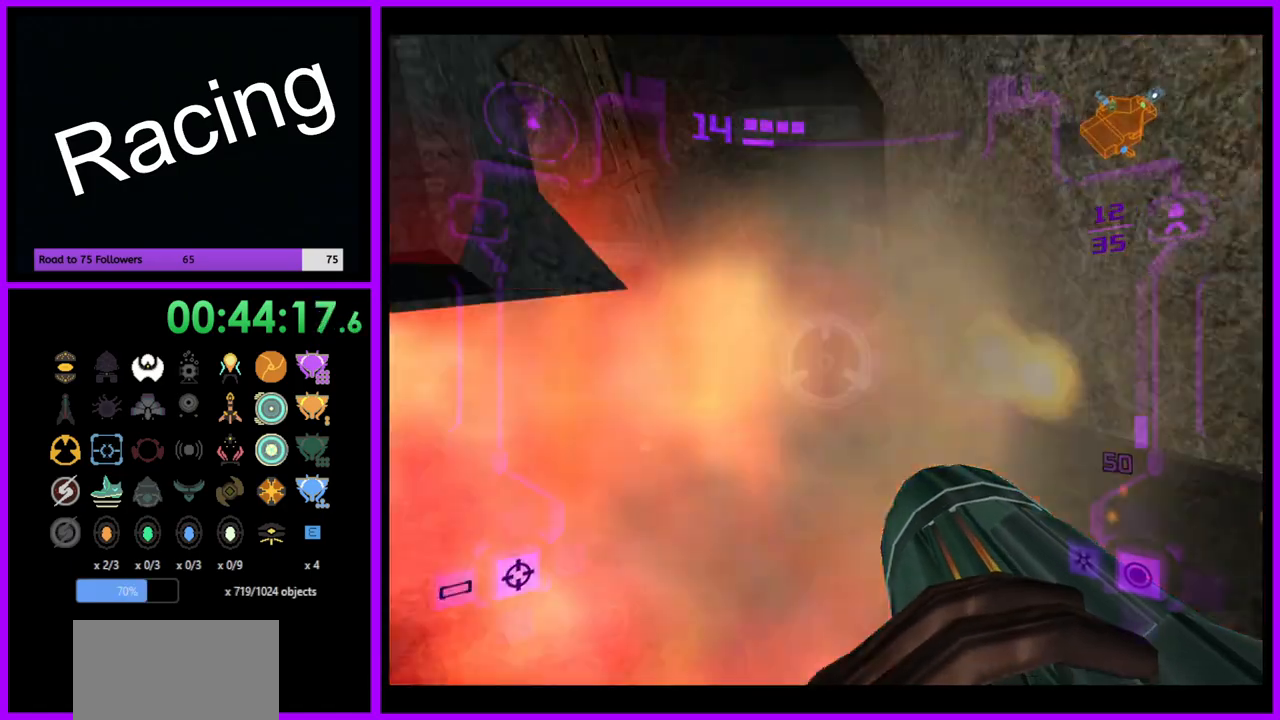
{"buttons": ["A"], "left_stick": "up-left", "right_stick": "center", "events": [[433, "R1", "up"], [483, "left_stick", "up-left"]]}
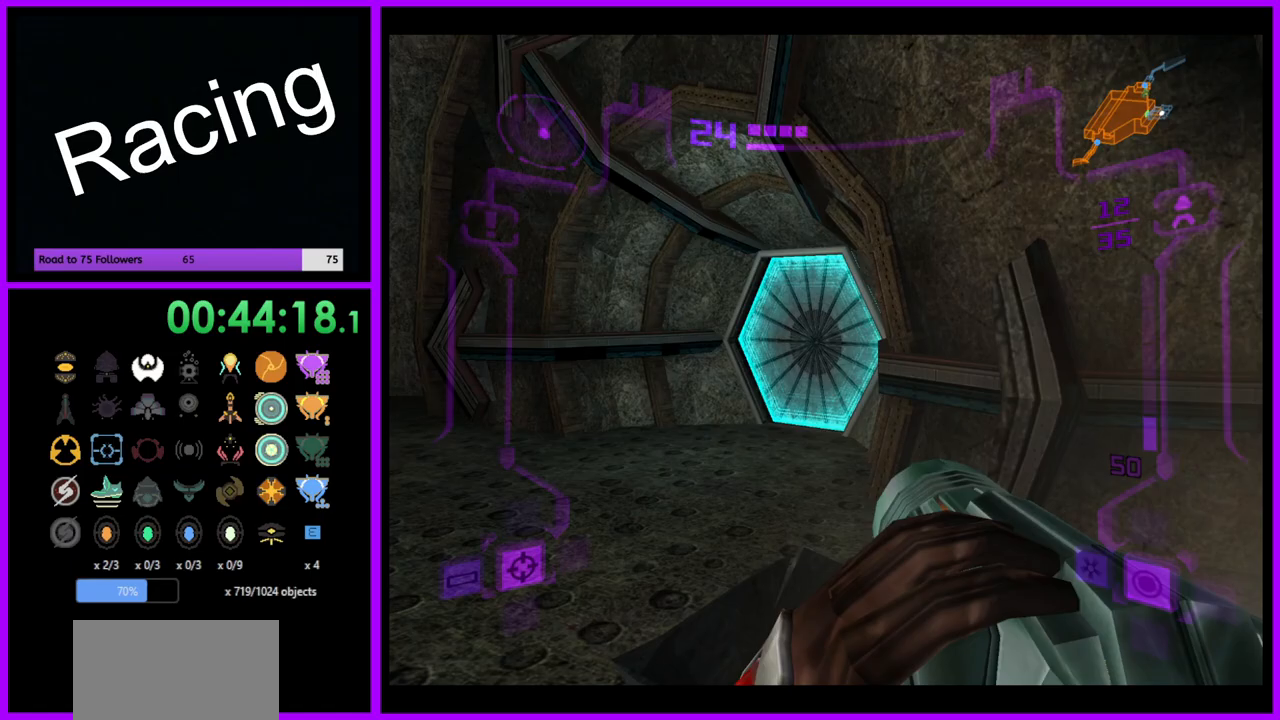
{"buttons": ["A", "L1"], "left_stick": "up", "right_stick": "center", "events": [[50, "L1", "down"], [367, "left_stick", "up"]]}
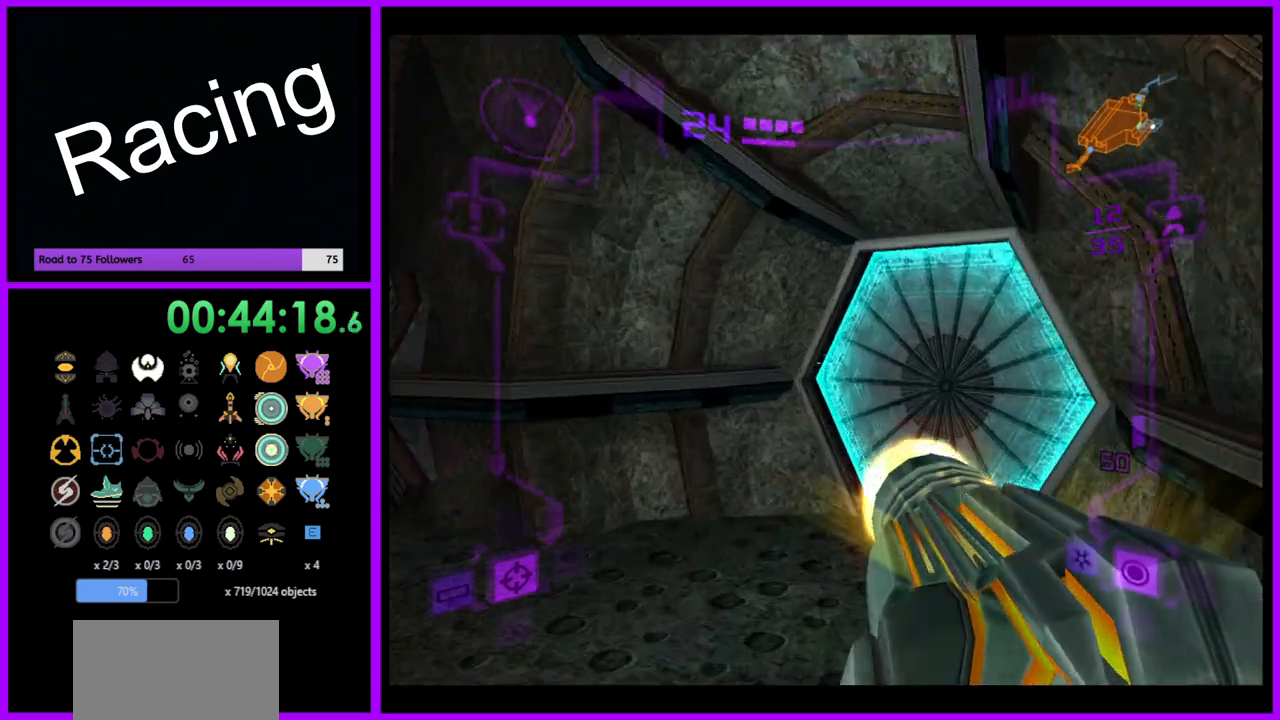
{"buttons": [], "left_stick": "up-right", "right_stick": "center", "events": [[33, "A", "up"], [183, "L1", "up"], [250, "left_stick", "up-right"]]}
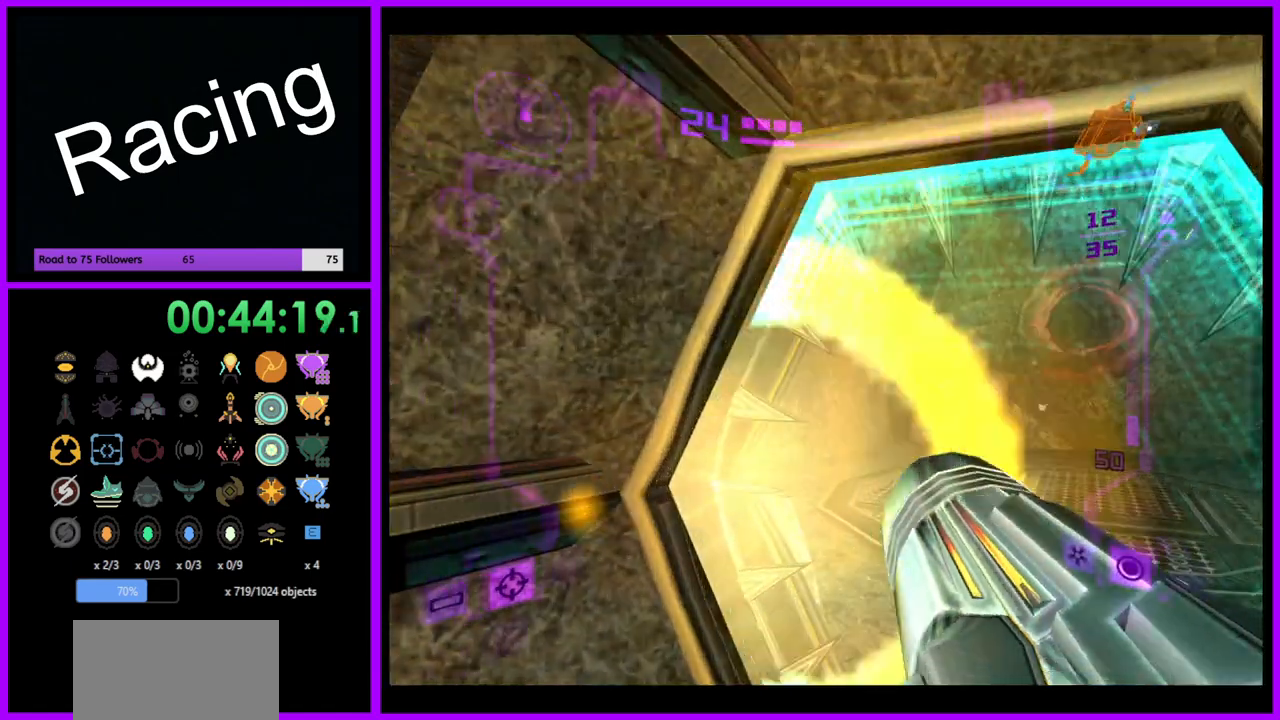
{"buttons": ["X", "L1"], "left_stick": "up", "right_stick": "center", "events": [[267, "L1", "down"], [267, "left_stick", "up"], [467, "X", "down"]]}
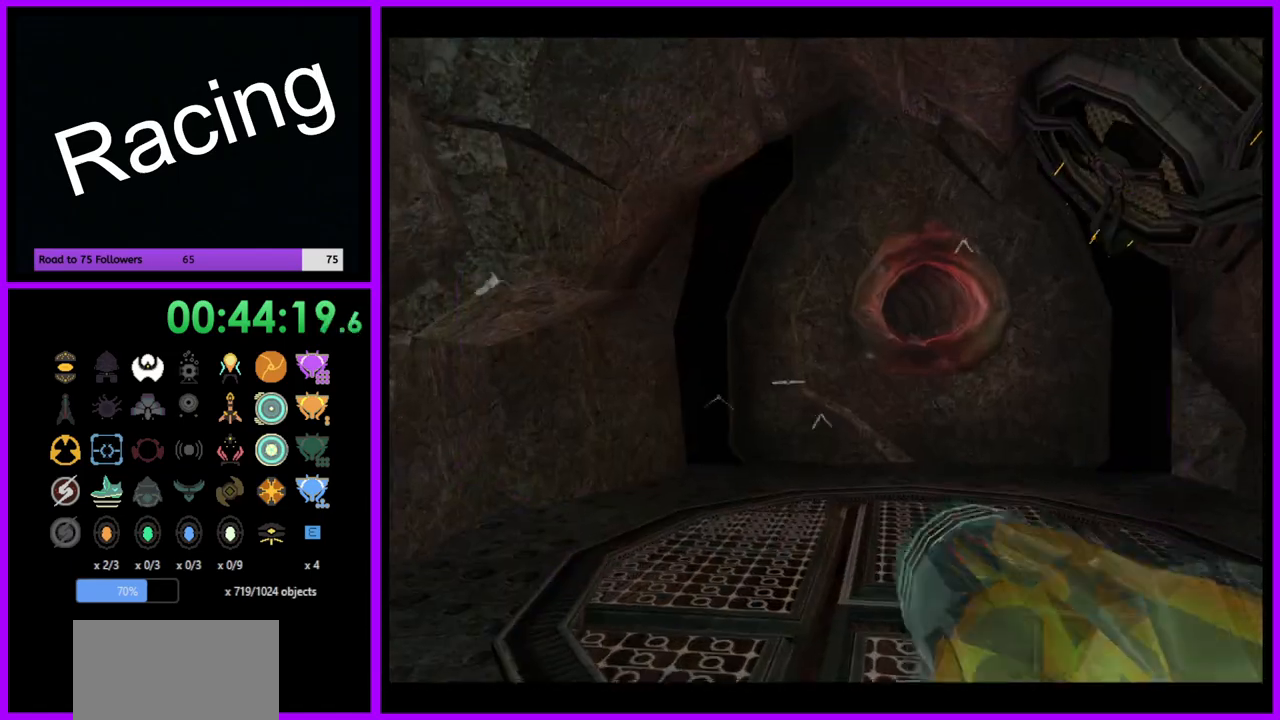
{"buttons": [], "left_stick": "up-right", "right_stick": "center", "events": [[83, "X", "up"], [217, "L1", "up"], [483, "left_stick", "up-right"]]}
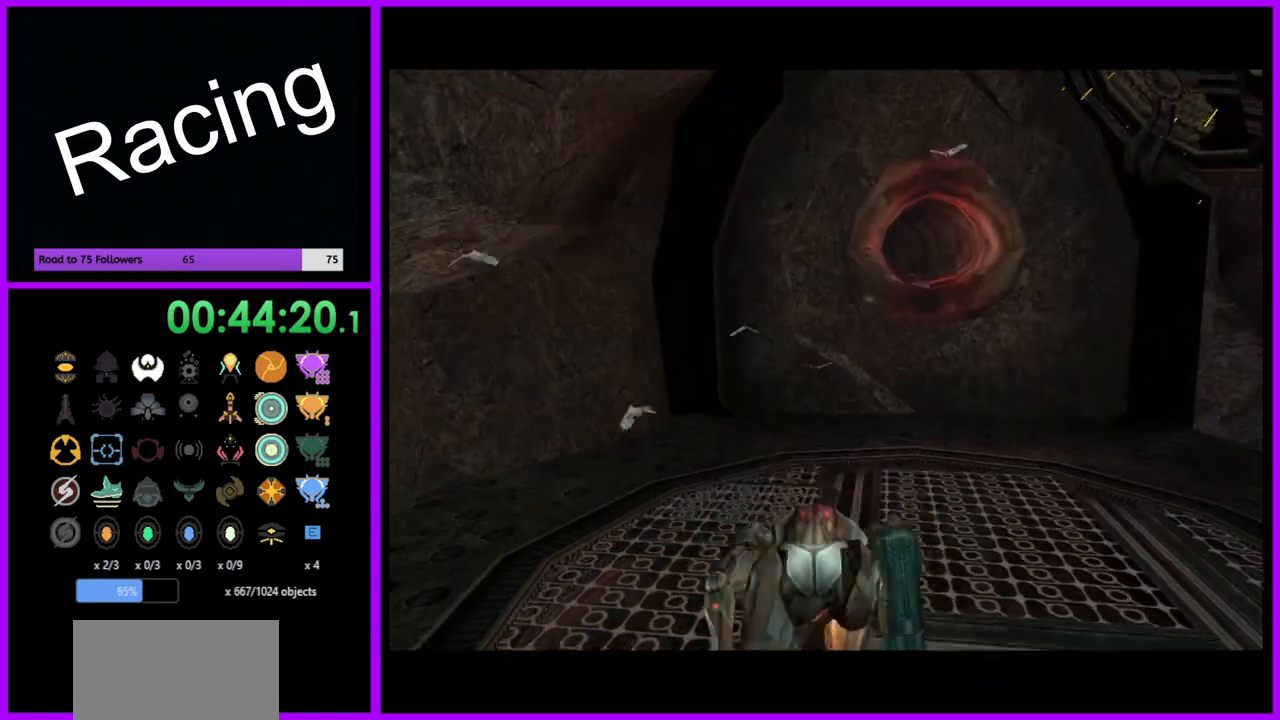
{"buttons": [], "left_stick": "up-right", "right_stick": "center", "events": []}
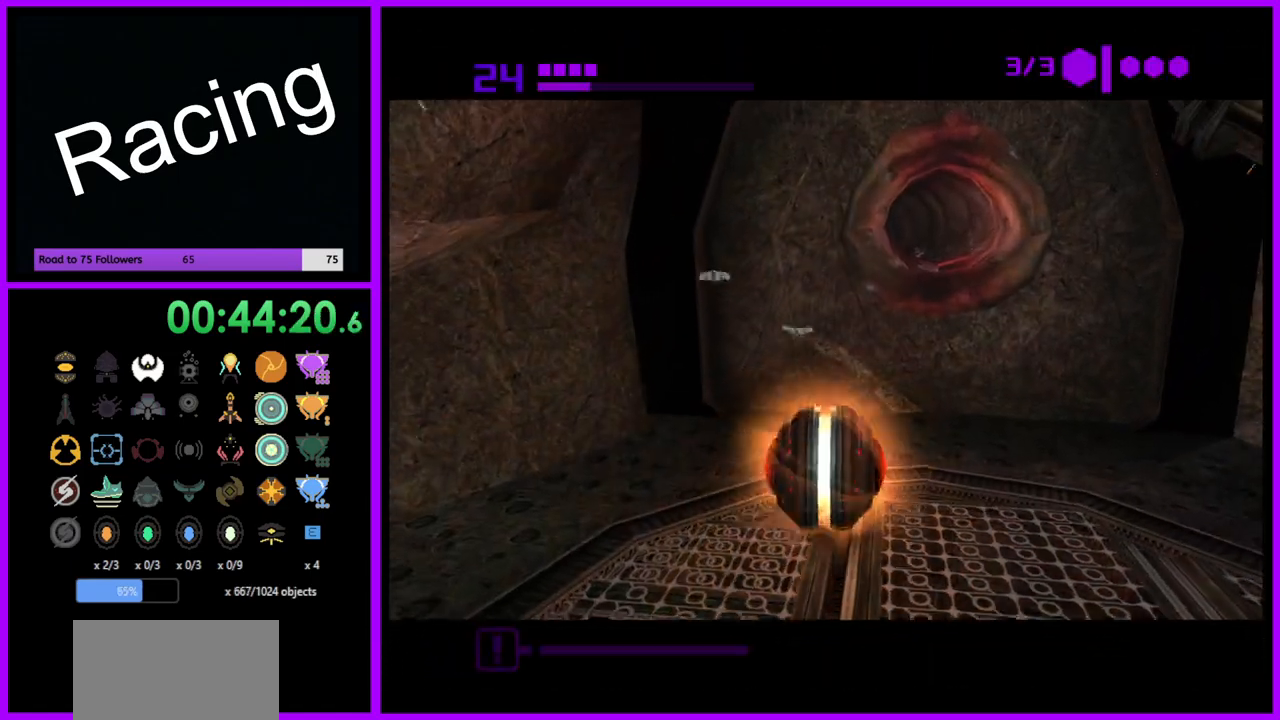
{"buttons": ["A"], "left_stick": "left", "right_stick": "center", "events": [[383, "left_stick", "up-left"], [433, "left_stick", "left"], [467, "A", "down"]]}
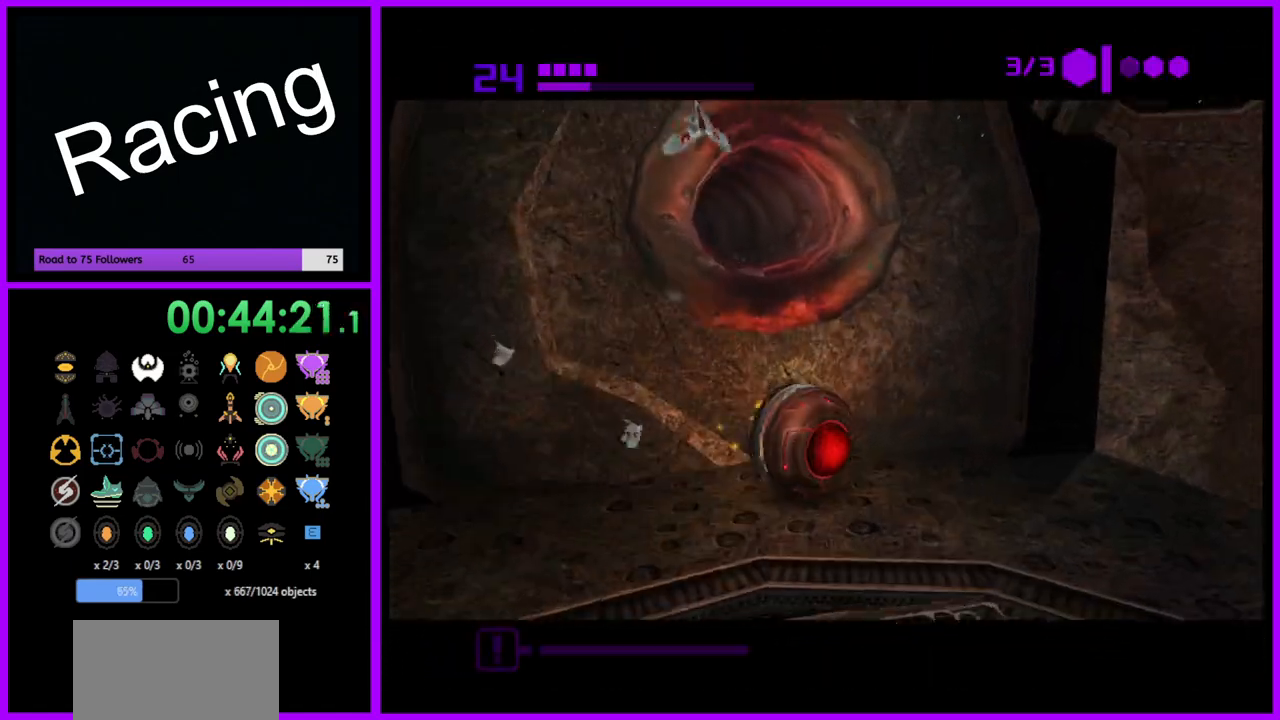
{"buttons": [], "left_stick": "center", "right_stick": "center", "events": [[67, "left_stick", "center"], [83, "A", "up"], [283, "left_stick", "up"], [400, "left_stick", "center"]]}
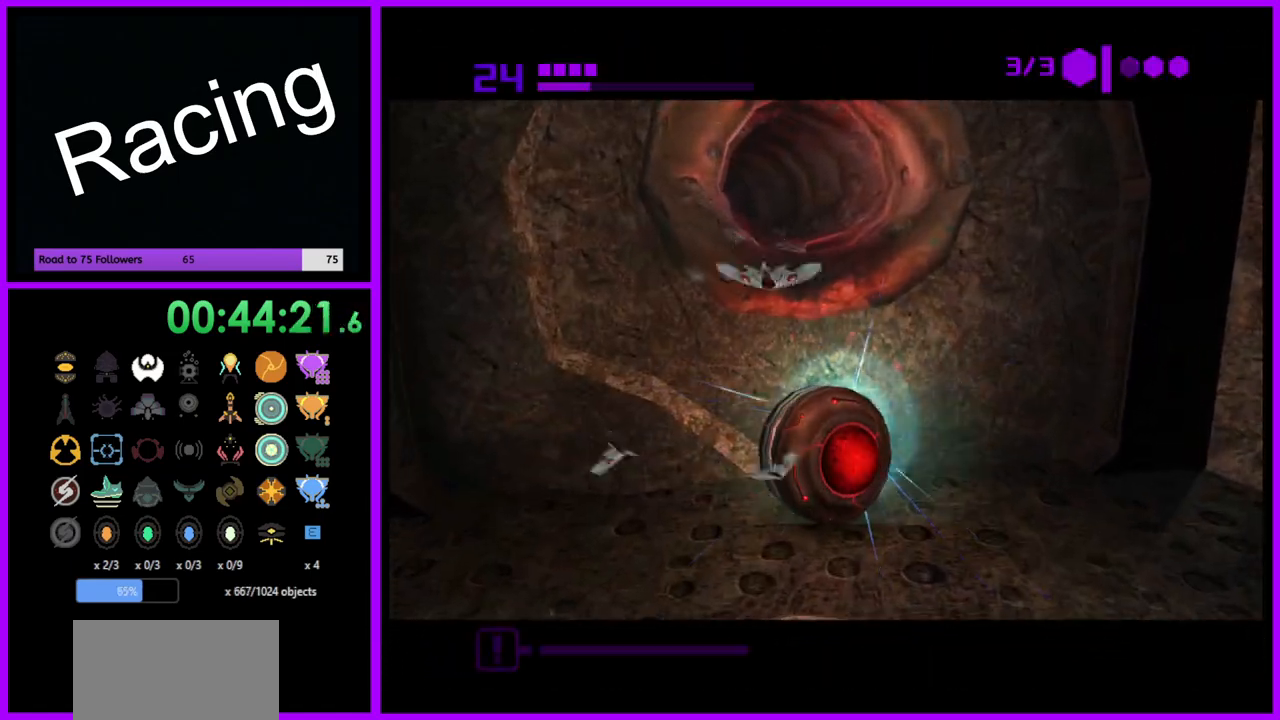
{"buttons": ["B"], "left_stick": "up", "right_stick": "center", "events": [[150, "B", "down"], [467, "left_stick", "up"]]}
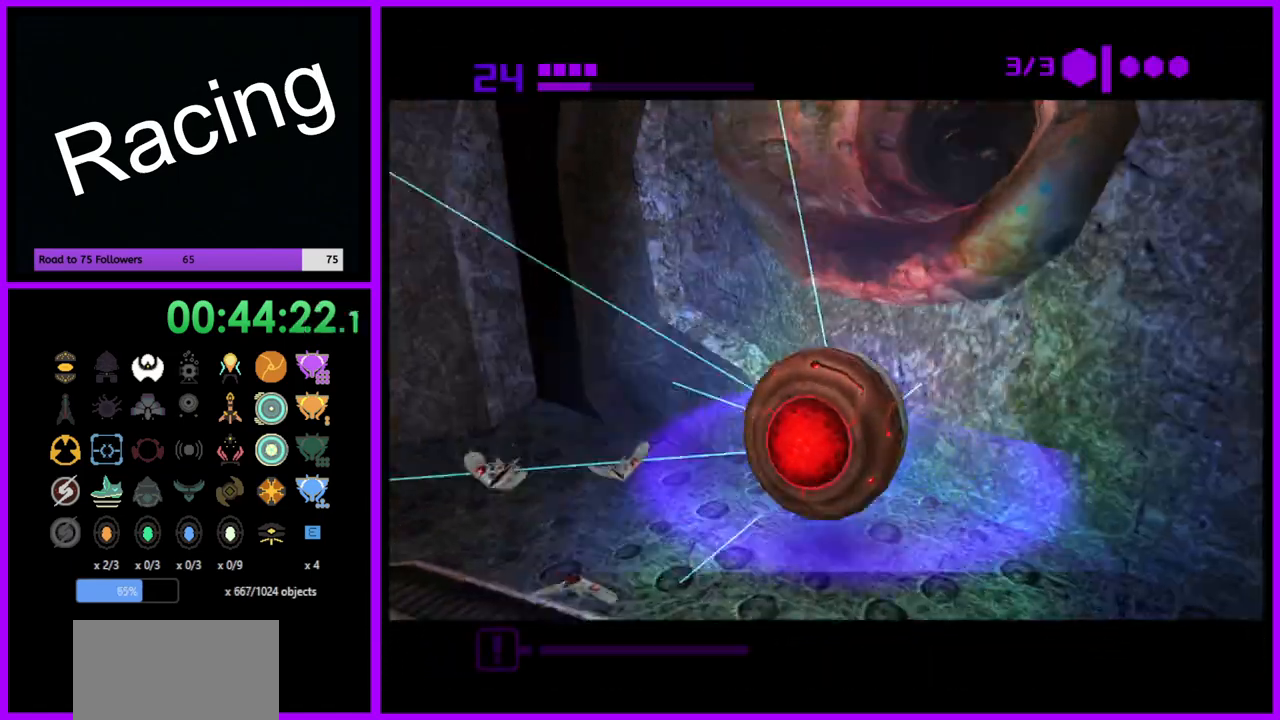
{"buttons": ["B"], "left_stick": "up", "right_stick": "center", "events": [[100, "left_stick", "up-right"], [367, "left_stick", "up"]]}
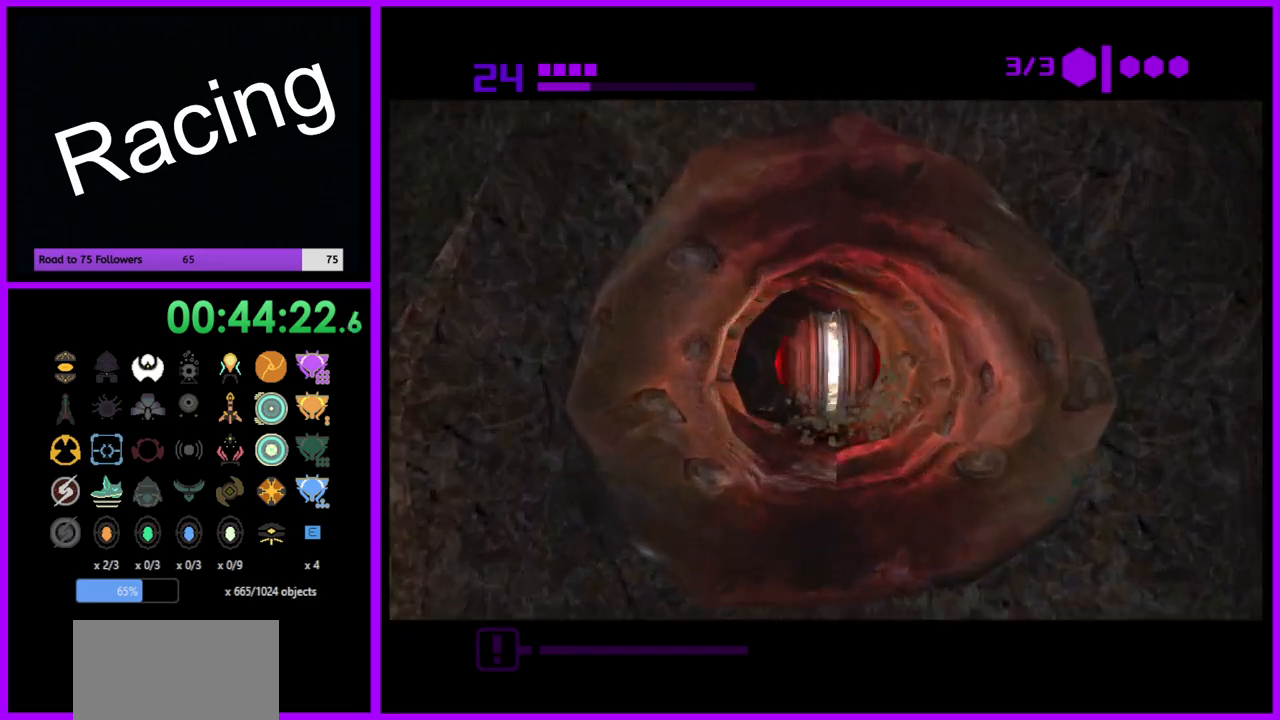
{"buttons": ["B"], "left_stick": "up", "right_stick": "center", "events": [[300, "B", "up"], [400, "B", "down"]]}
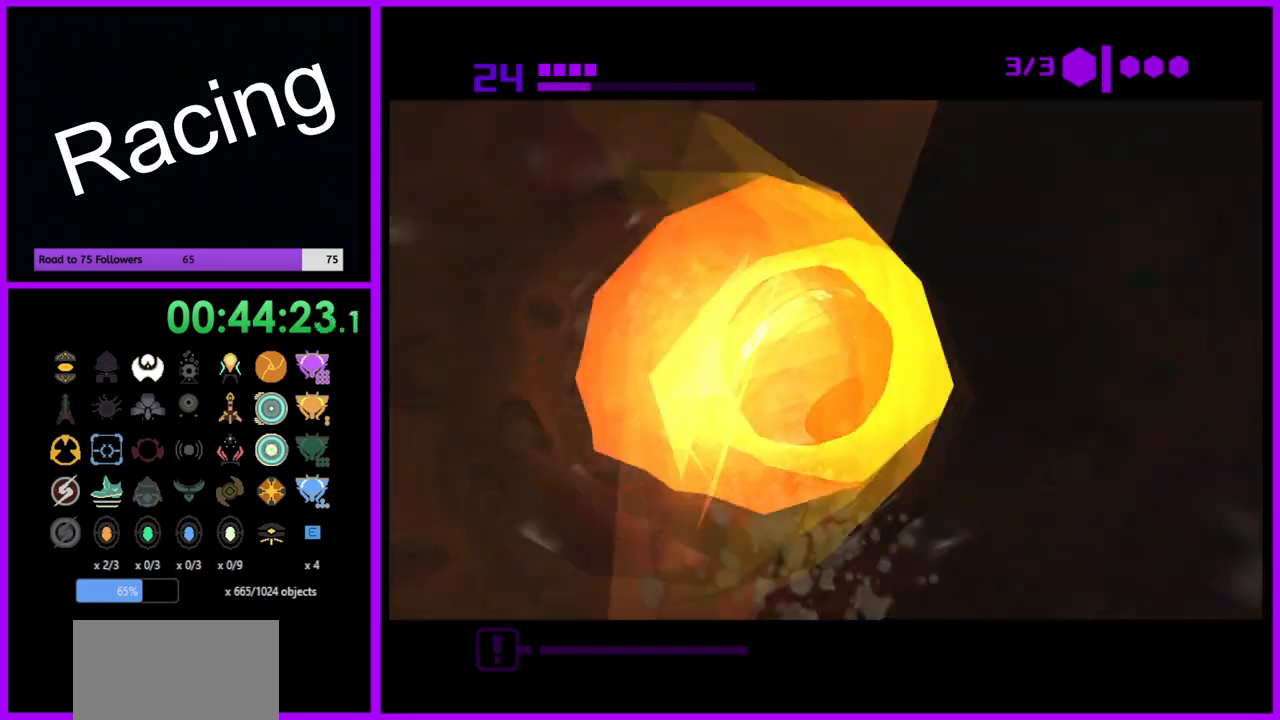
{"buttons": ["B"], "left_stick": "up", "right_stick": "center", "events": []}
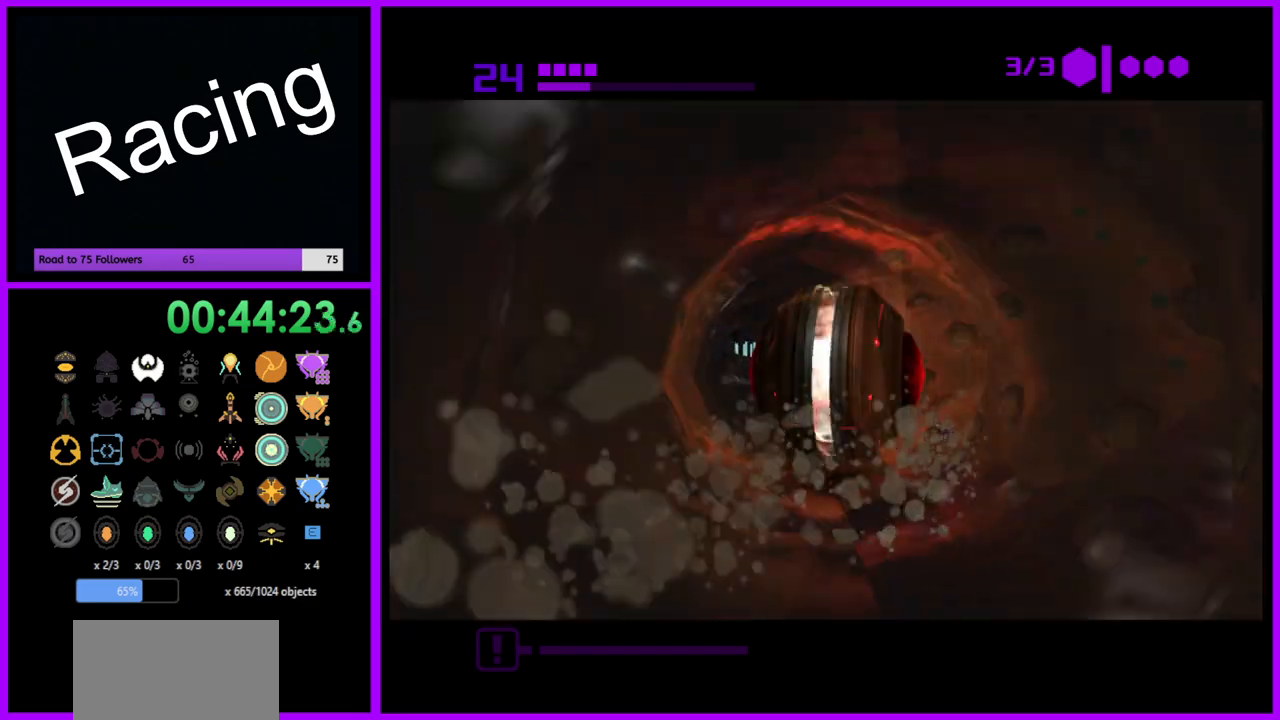
{"buttons": [], "left_stick": "up", "right_stick": "center", "events": [[400, "B", "up"]]}
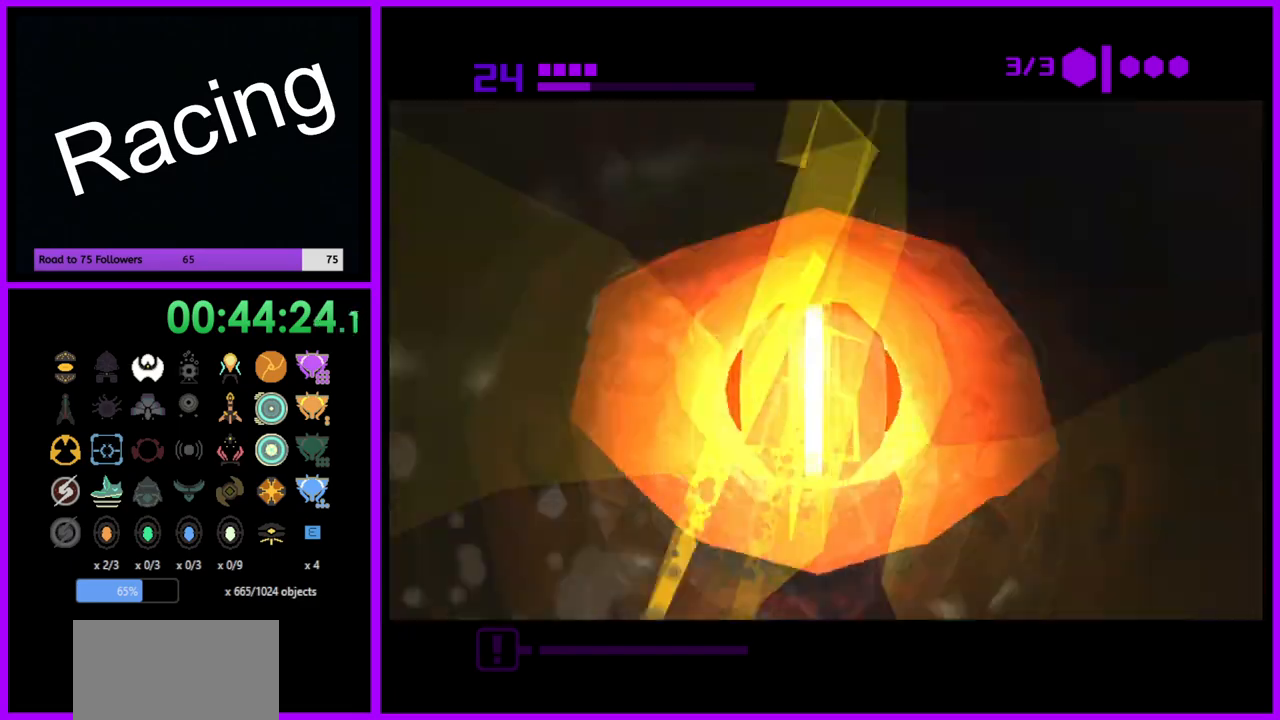
{"buttons": ["A"], "left_stick": "right", "right_stick": "center", "events": [[233, "left_stick", "center"], [333, "left_stick", "right"], [433, "A", "down"]]}
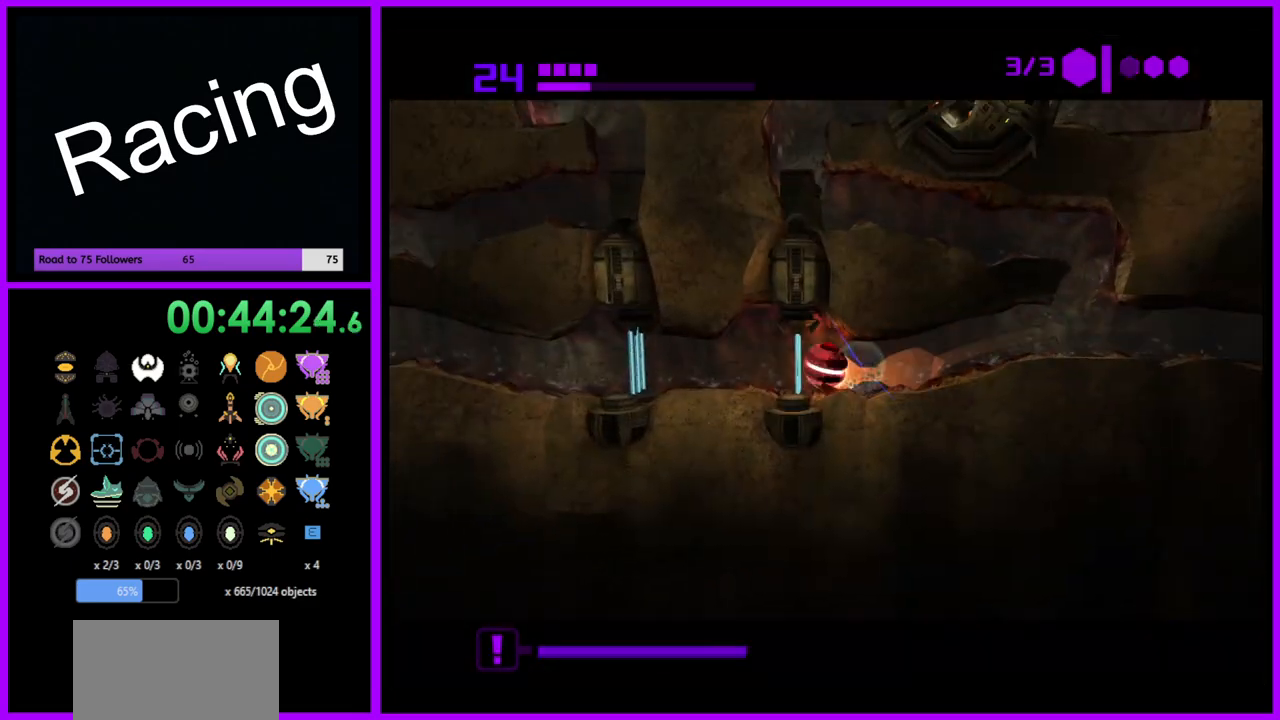
{"buttons": [], "left_stick": "right", "right_stick": "center", "events": [[33, "A", "up"]]}
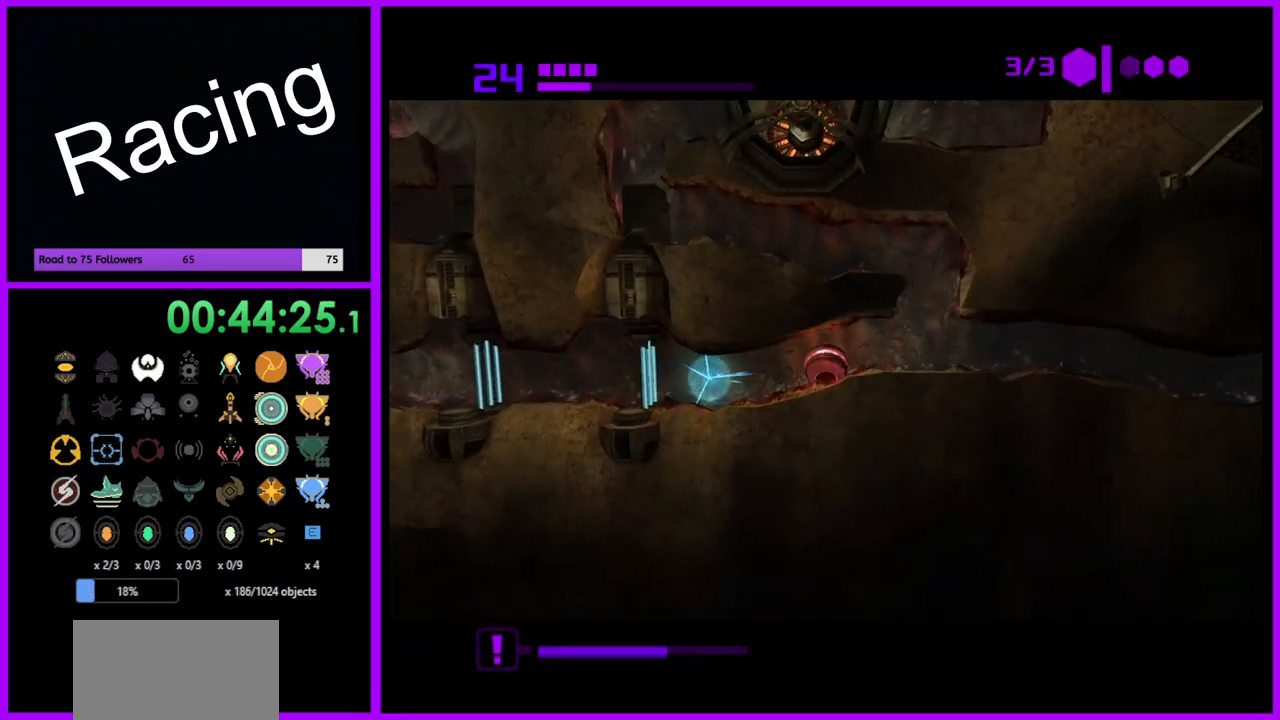
{"buttons": [], "left_stick": "left", "right_stick": "center", "events": [[217, "left_stick", "center"], [267, "left_stick", "left"], [383, "A", "down"], [483, "A", "up"]]}
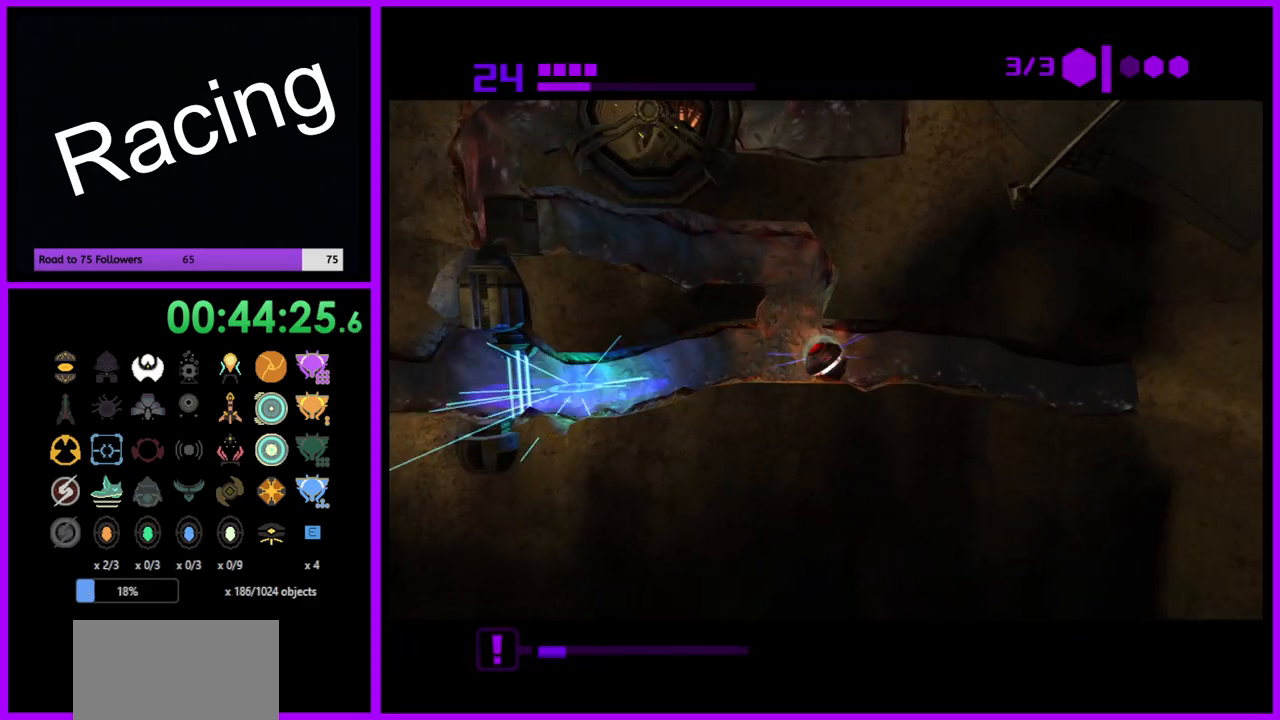
{"buttons": [], "left_stick": "right", "right_stick": "center", "events": [[17, "left_stick", "center"], [250, "left_stick", "left"], [400, "left_stick", "right"]]}
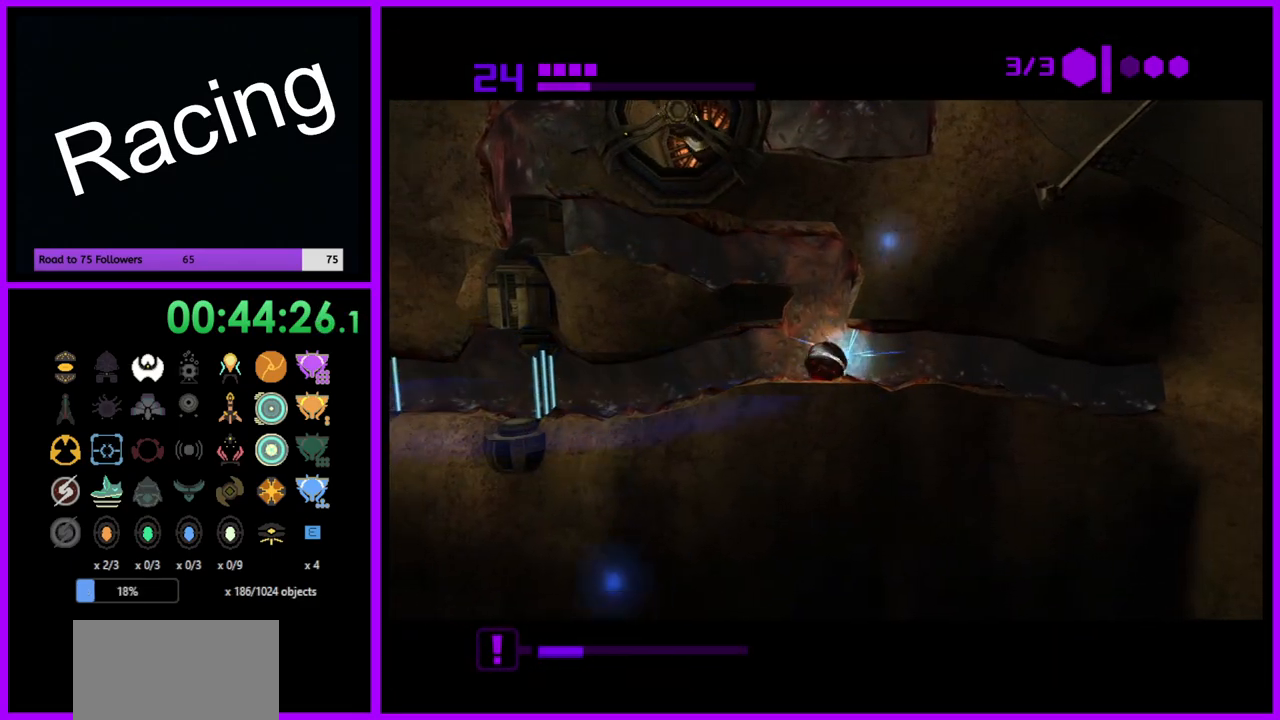
{"buttons": [], "left_stick": "left", "right_stick": "center", "events": [[33, "left_stick", "center"], [233, "left_stick", "left"], [300, "left_stick", "center"], [433, "left_stick", "left"]]}
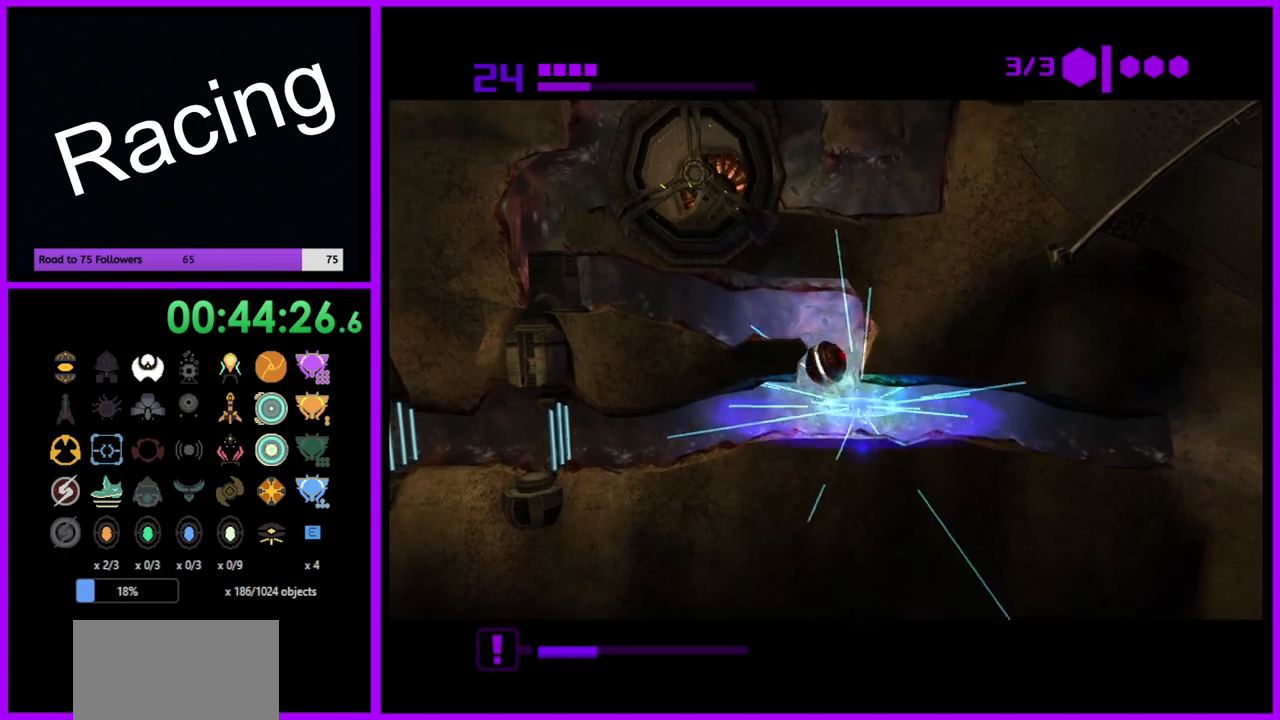
{"buttons": [], "left_stick": "right", "right_stick": "center", "events": [[433, "left_stick", "up"], [500, "left_stick", "right"]]}
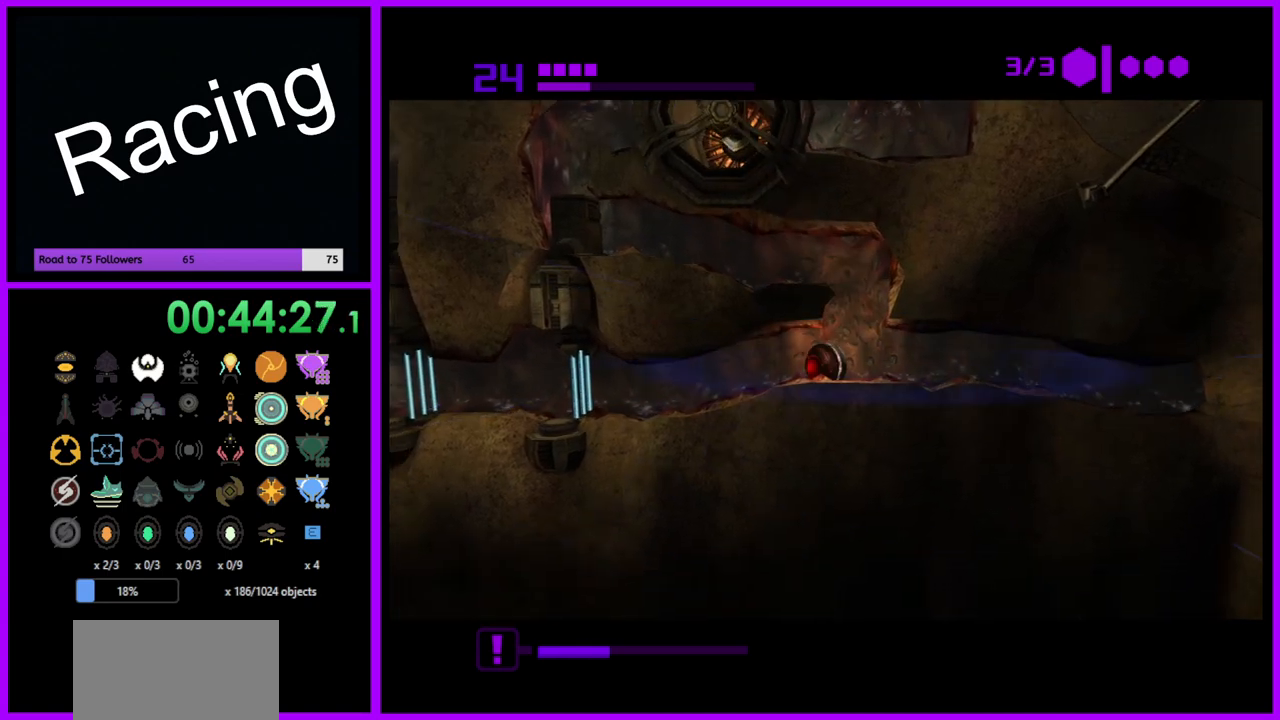
{"buttons": ["A"], "left_stick": "center", "right_stick": "center", "events": [[83, "left_stick", "center"], [283, "left_stick", "right"], [383, "left_stick", "center"], [467, "A", "down"]]}
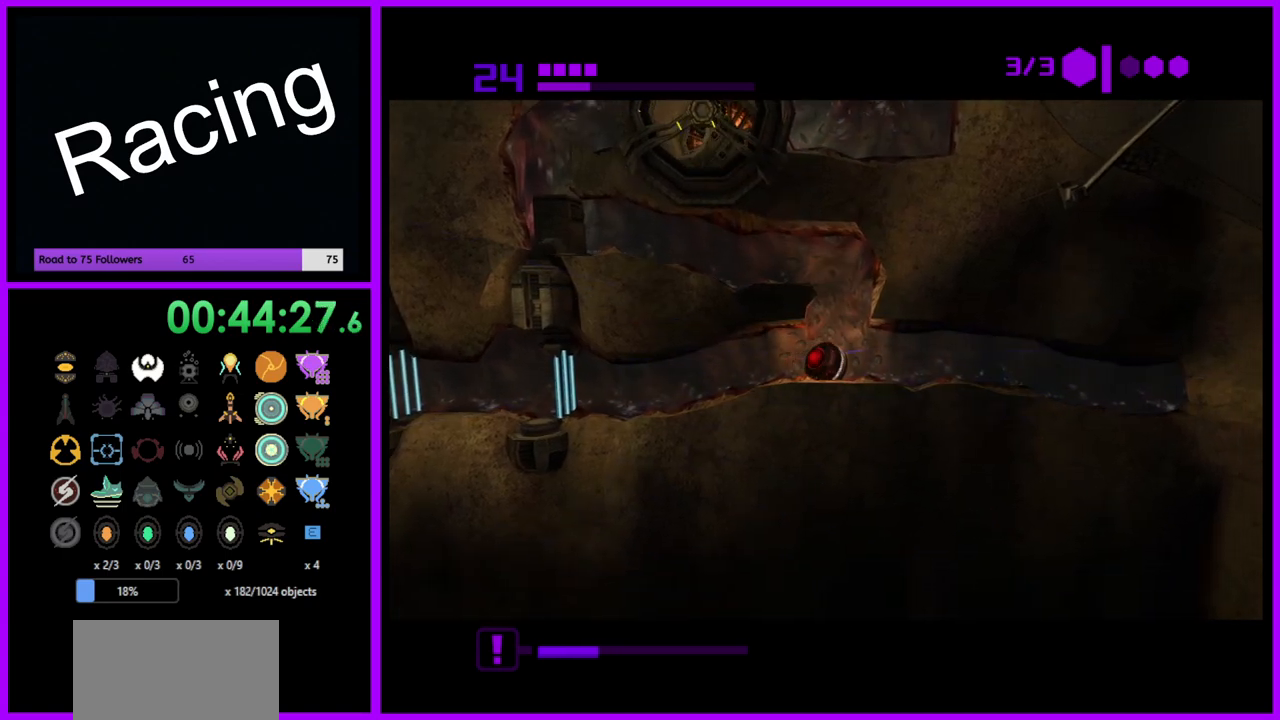
{"buttons": [], "left_stick": "center", "right_stick": "center", "events": [[83, "A", "up"]]}
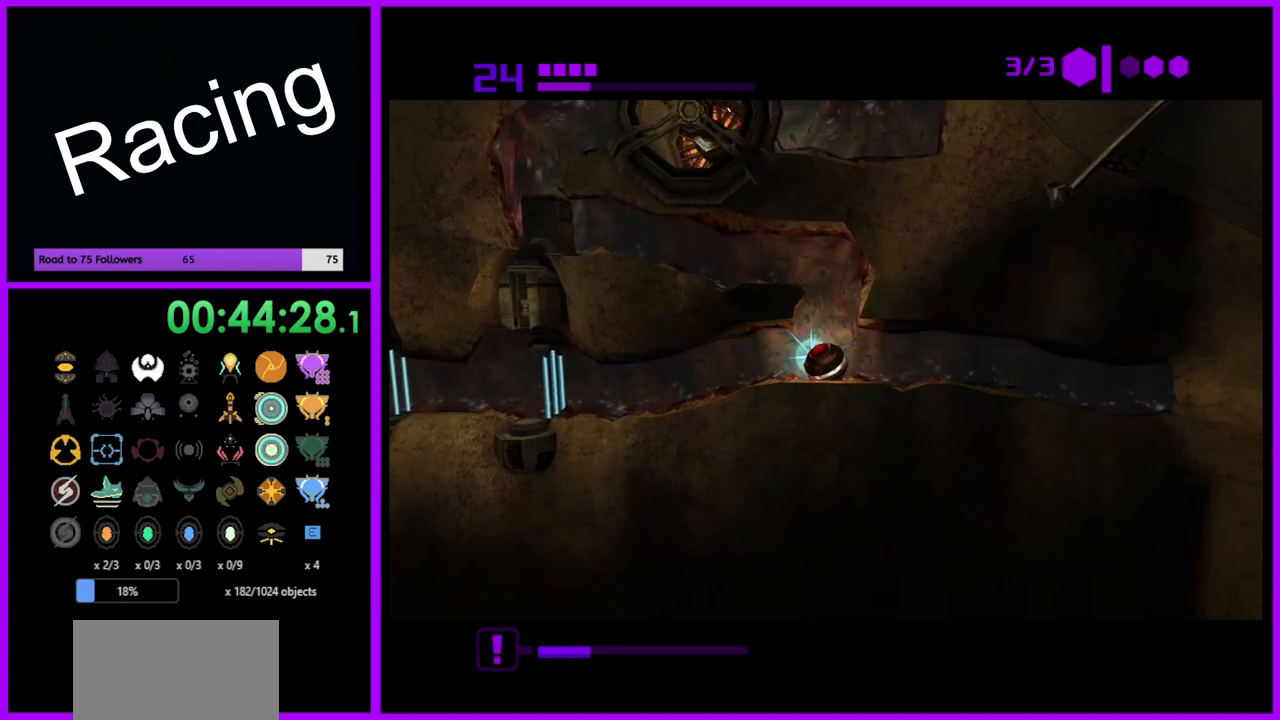
{"buttons": [], "left_stick": "center", "right_stick": "center", "events": []}
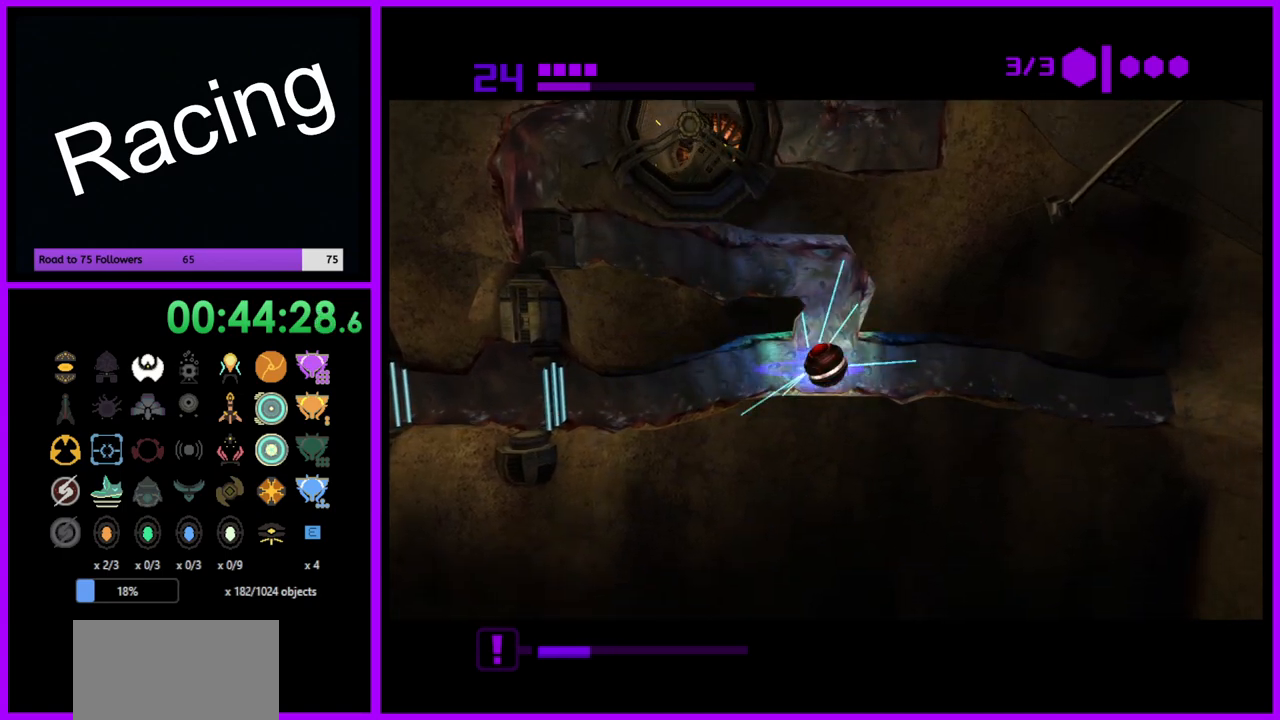
{"buttons": [], "left_stick": "left", "right_stick": "center", "events": [[50, "left_stick", "left"]]}
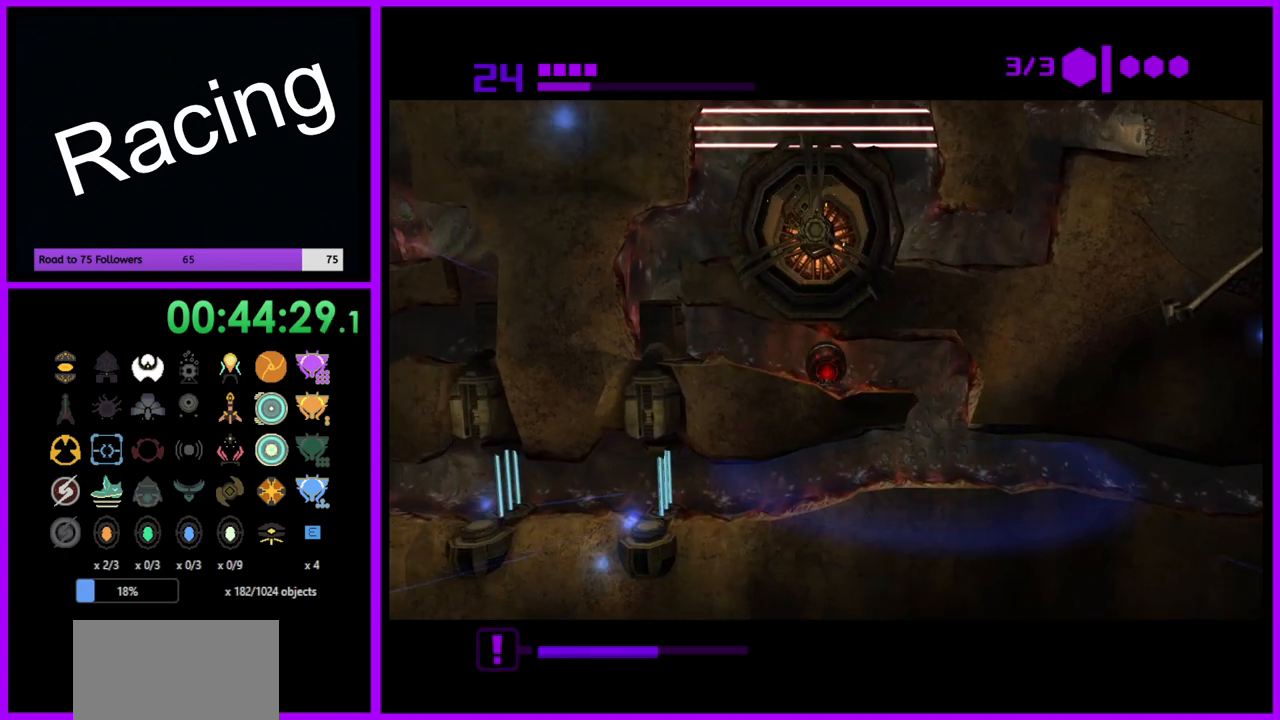
{"buttons": ["A"], "left_stick": "left", "right_stick": "center", "events": [[467, "A", "down"]]}
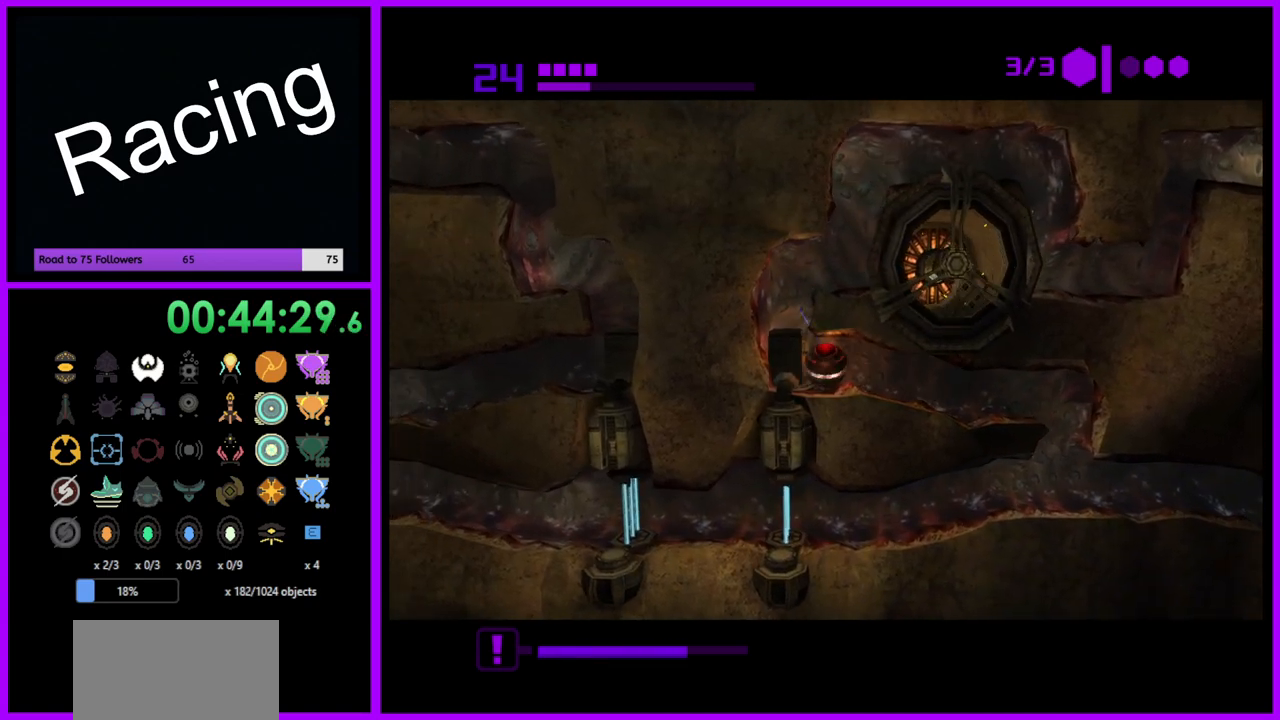
{"buttons": [], "left_stick": "center", "right_stick": "center", "events": [[50, "A", "up"], [67, "left_stick", "center"]]}
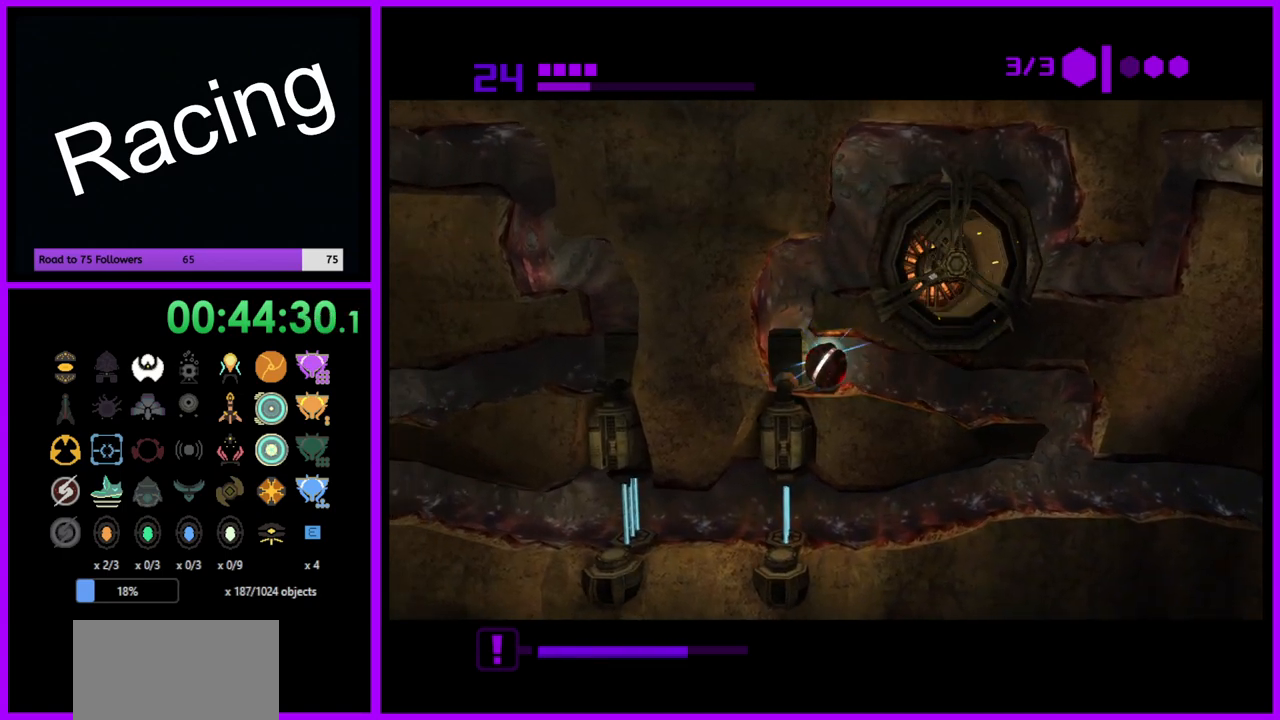
{"buttons": [], "left_stick": "left", "right_stick": "center", "events": [[67, "left_stick", "left"]]}